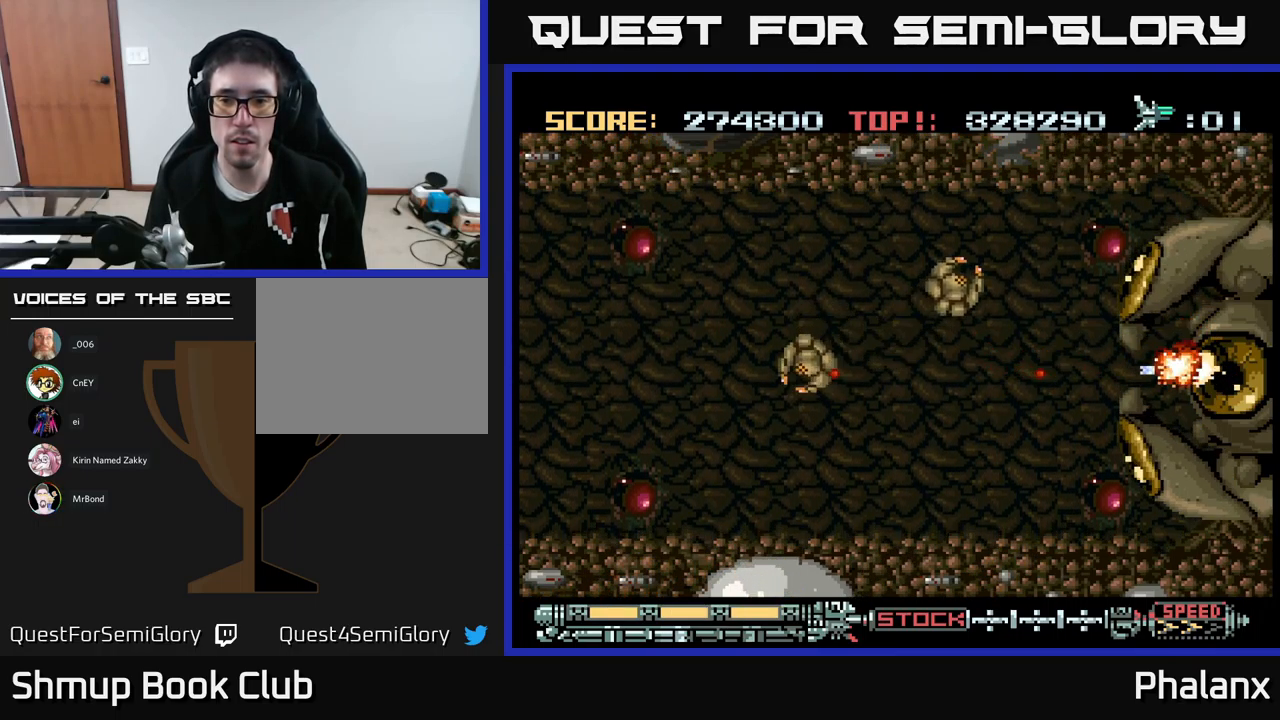
Gameplay with a controller (Xbox layout); each line is a JSON object with the inputs held at the frame after it. "events" lists button and stick changes between this image and that frame as [ms after this image, input, new state], when the widget could be followed in between. Not read: left_stick right_stick.
{"buttons": ["A"], "events": [[333, "DPAD_LEFT", "down"], [400, "DPAD_LEFT", "up"]]}
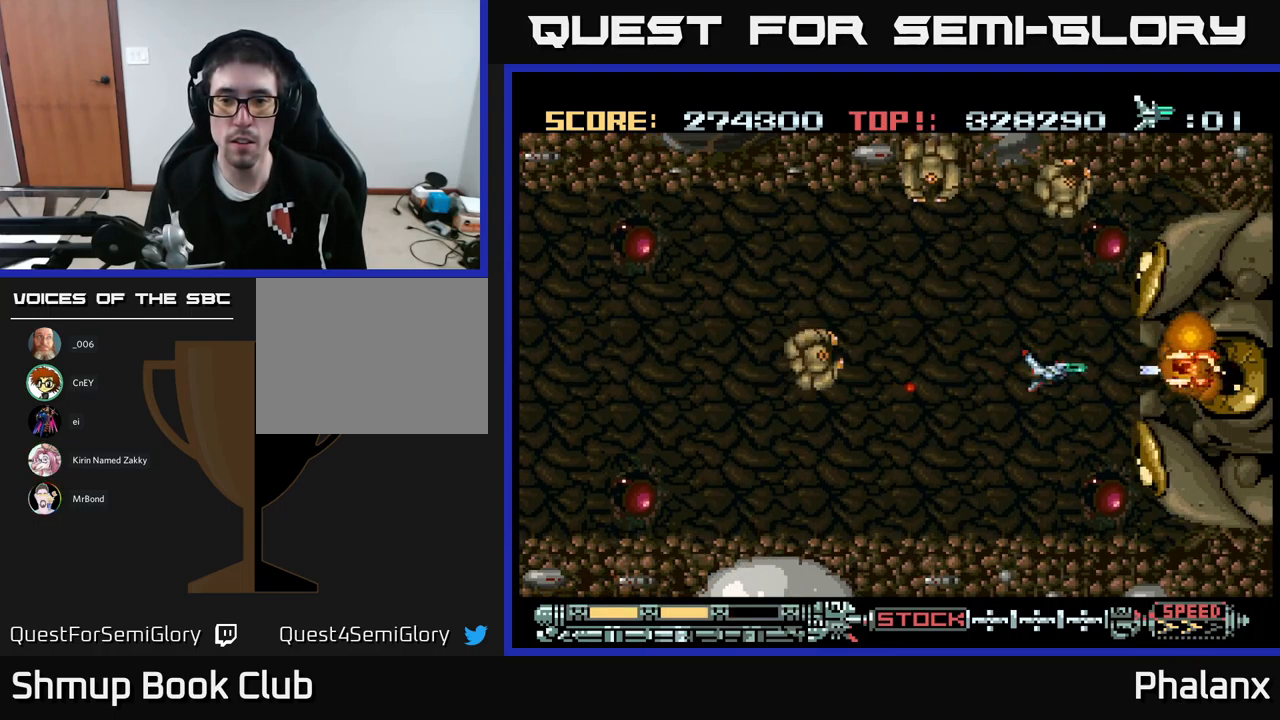
{"buttons": ["A", "DPAD_LEFT"], "events": [[283, "DPAD_UP", "down"], [317, "DPAD_LEFT", "down"], [400, "DPAD_UP", "up"]]}
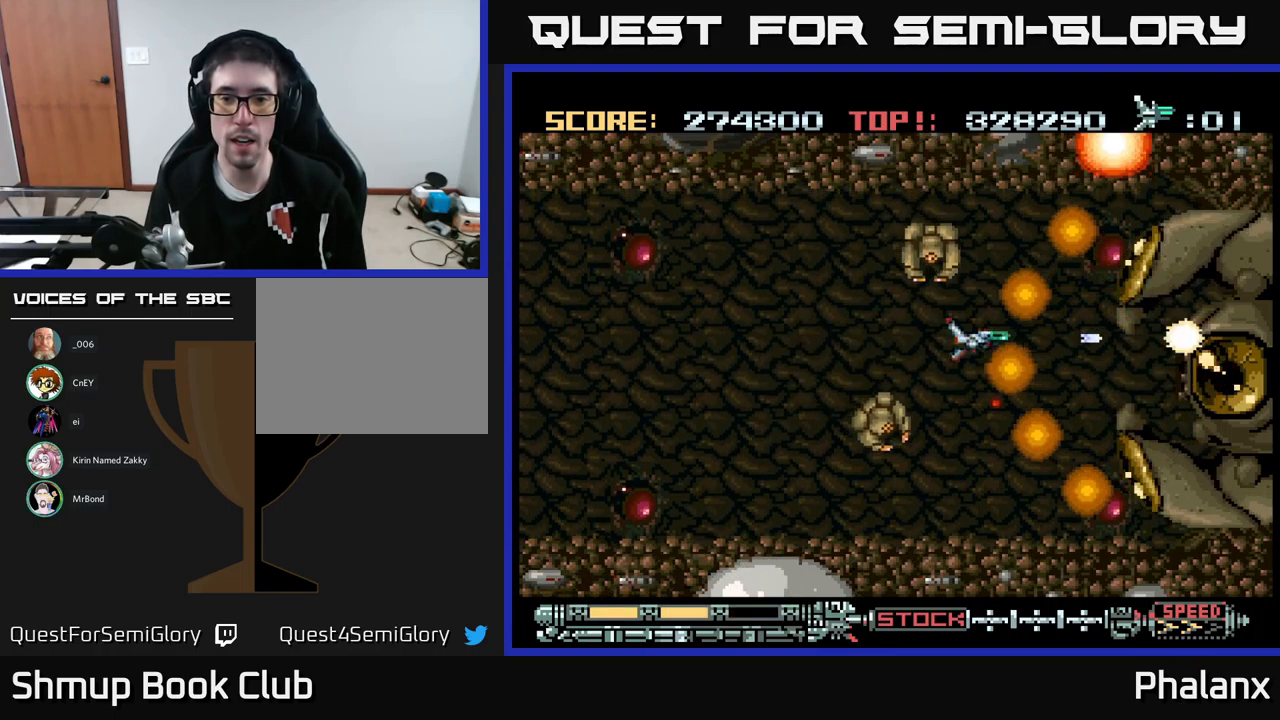
{"buttons": ["A", "DPAD_LEFT"], "events": []}
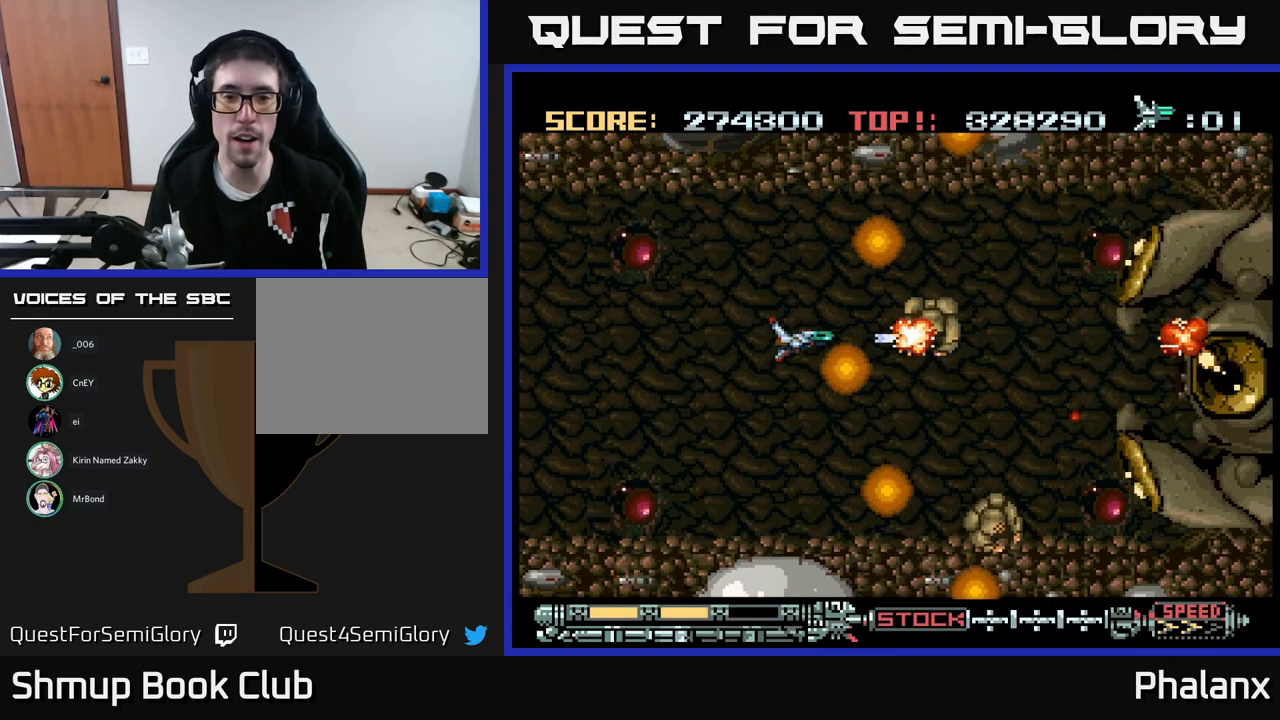
{"buttons": ["A", "DPAD_DOWN", "DPAD_LEFT"], "events": [[117, "DPAD_UP", "down"], [150, "DPAD_LEFT", "up"], [200, "DPAD_RIGHT", "down"], [250, "DPAD_UP", "up"], [350, "DPAD_DOWN", "down"], [417, "DPAD_RIGHT", "up"], [484, "DPAD_LEFT", "down"]]}
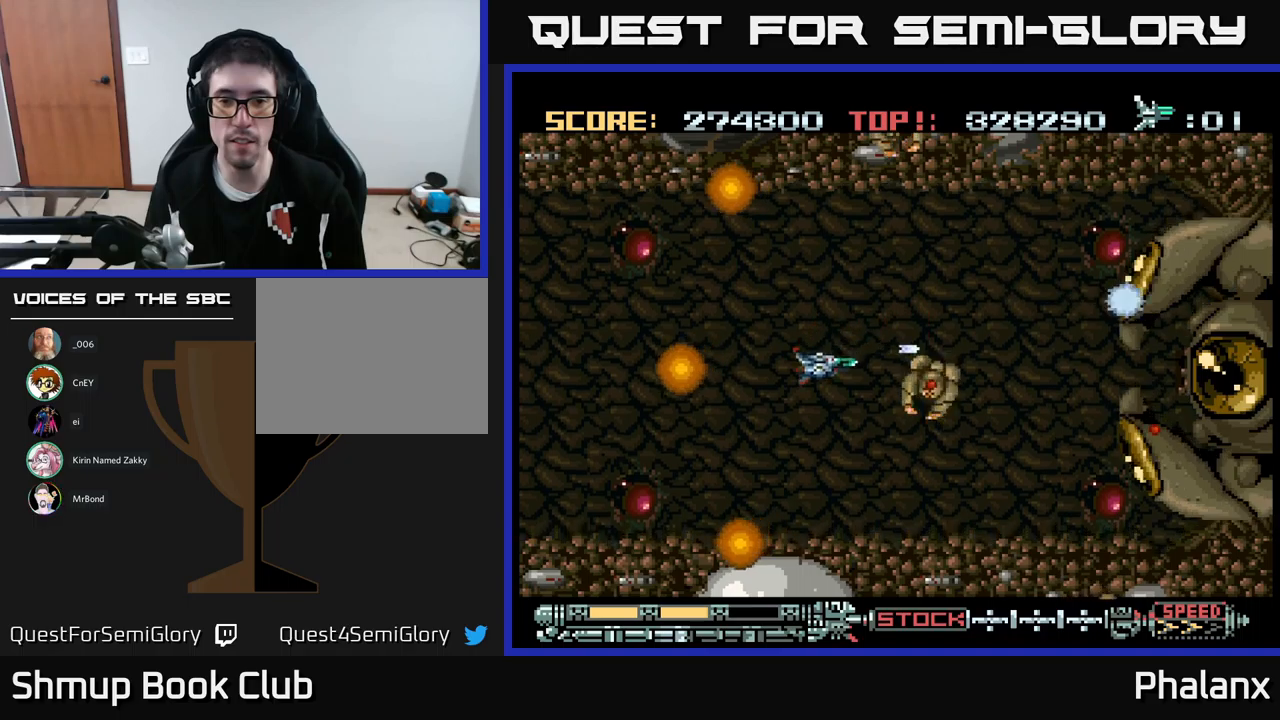
{"buttons": ["A"], "events": [[117, "DPAD_LEFT", "up"], [217, "DPAD_DOWN", "up"], [317, "DPAD_LEFT", "down"], [334, "DPAD_UP", "down"], [467, "DPAD_LEFT", "up"], [467, "DPAD_UP", "up"]]}
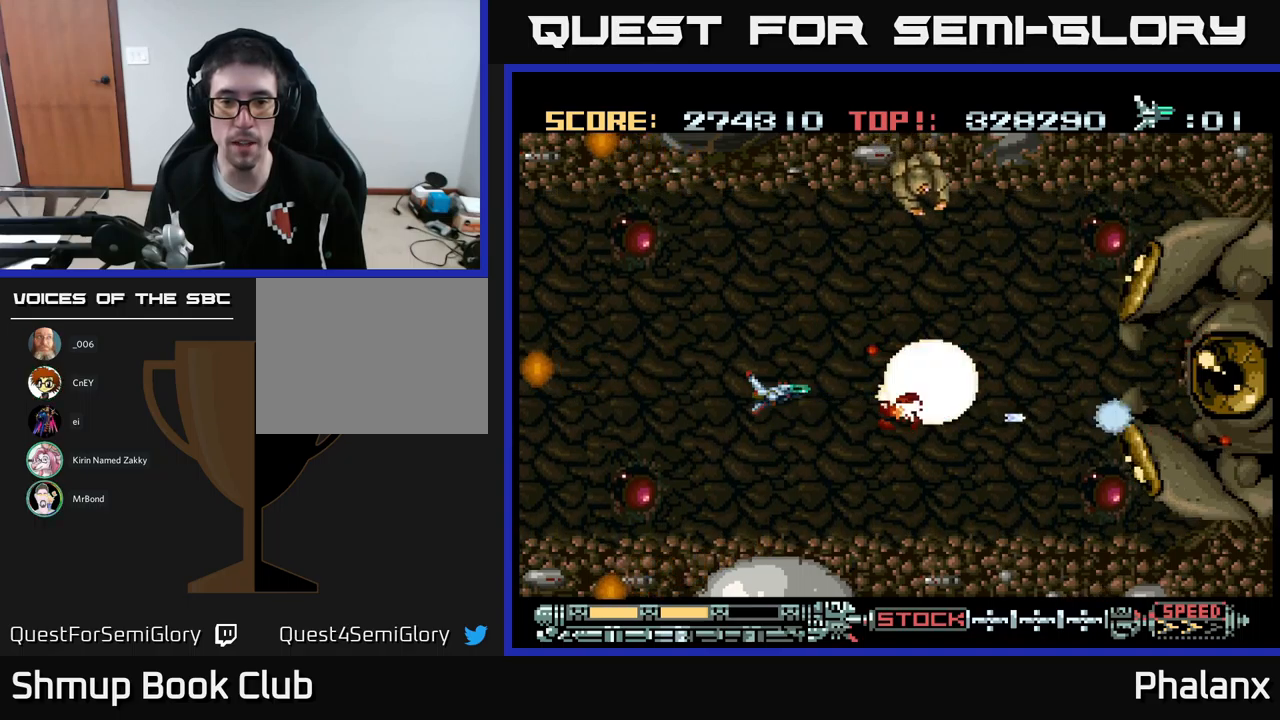
{"buttons": ["A", "DPAD_UP", "DPAD_RIGHT"], "events": [[50, "DPAD_LEFT", "down"], [184, "DPAD_LEFT", "up"], [217, "DPAD_RIGHT", "down"], [434, "DPAD_UP", "down"]]}
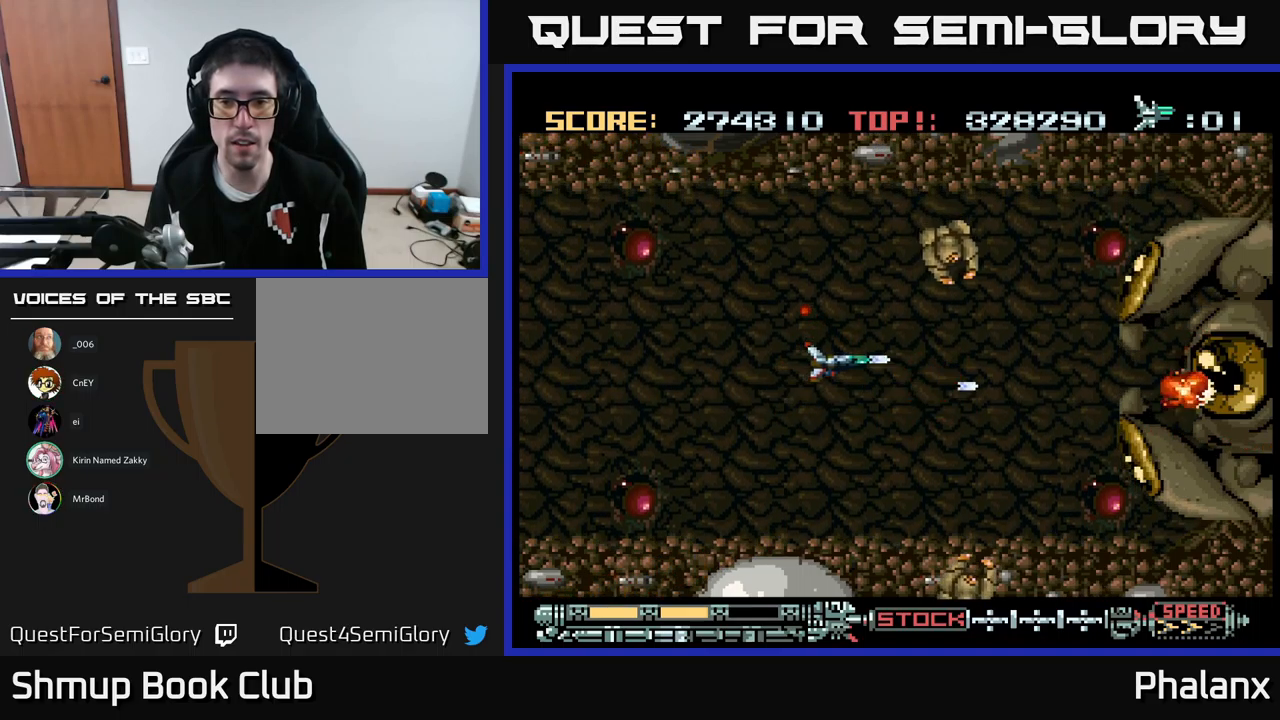
{"buttons": ["A"], "events": [[17, "DPAD_UP", "up"], [384, "DPAD_DOWN", "down"], [400, "DPAD_RIGHT", "up"], [484, "DPAD_DOWN", "up"]]}
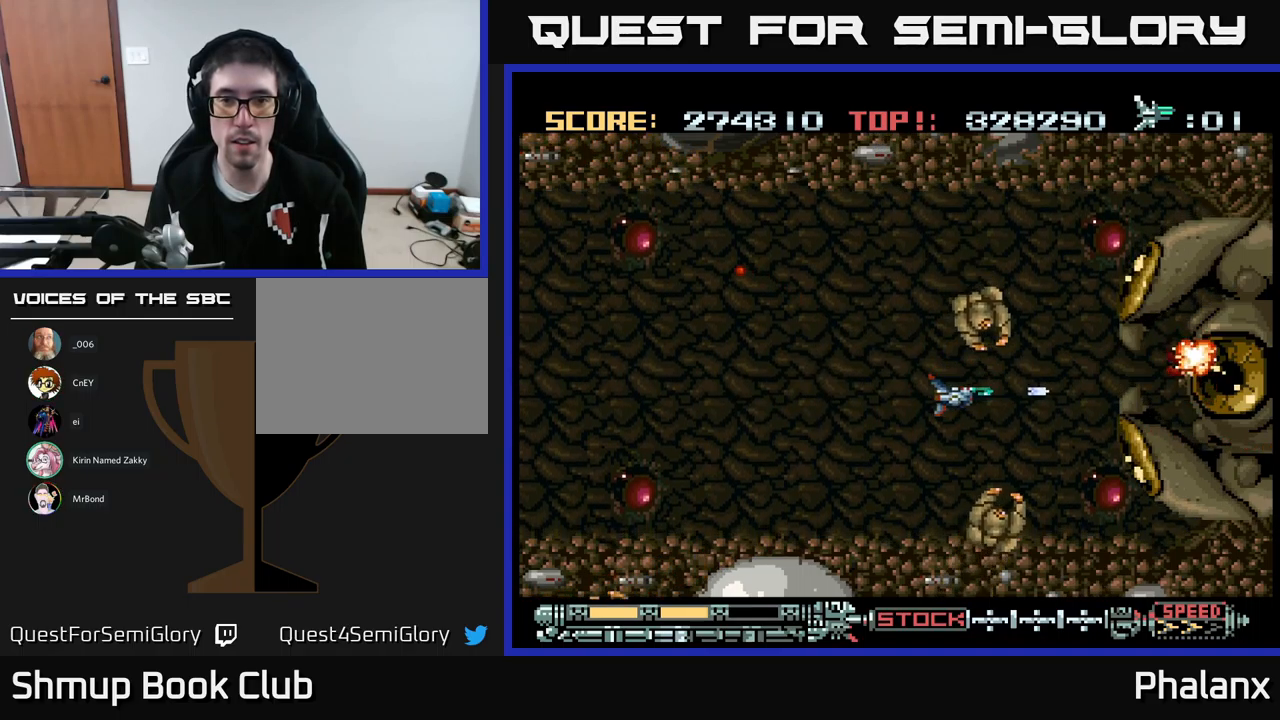
{"buttons": ["A"], "events": [[17, "DPAD_LEFT", "down"], [34, "DPAD_UP", "down"], [84, "DPAD_UP", "up"], [217, "DPAD_UP", "down"], [250, "DPAD_LEFT", "up"], [284, "DPAD_UP", "up"]]}
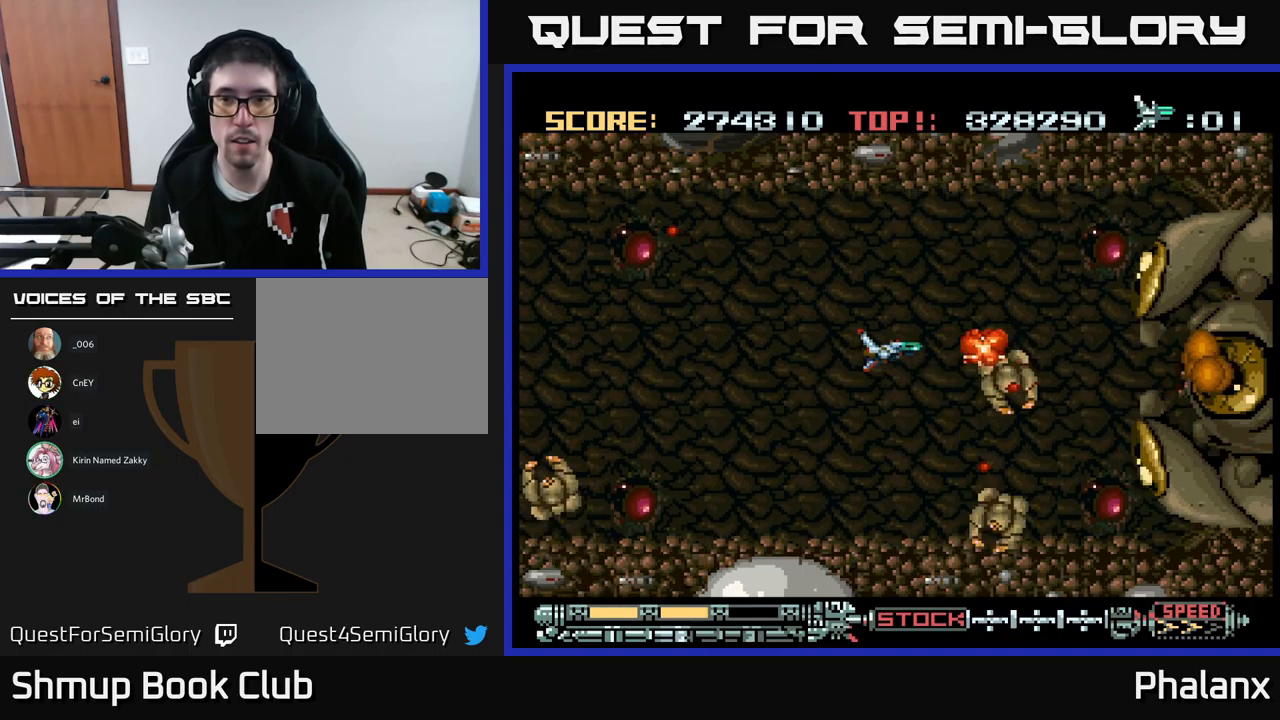
{"buttons": ["A", "DPAD_LEFT"], "events": [[50, "DPAD_DOWN", "down"], [84, "DPAD_LEFT", "down"], [184, "DPAD_DOWN", "up"], [284, "DPAD_LEFT", "up"], [450, "DPAD_LEFT", "down"]]}
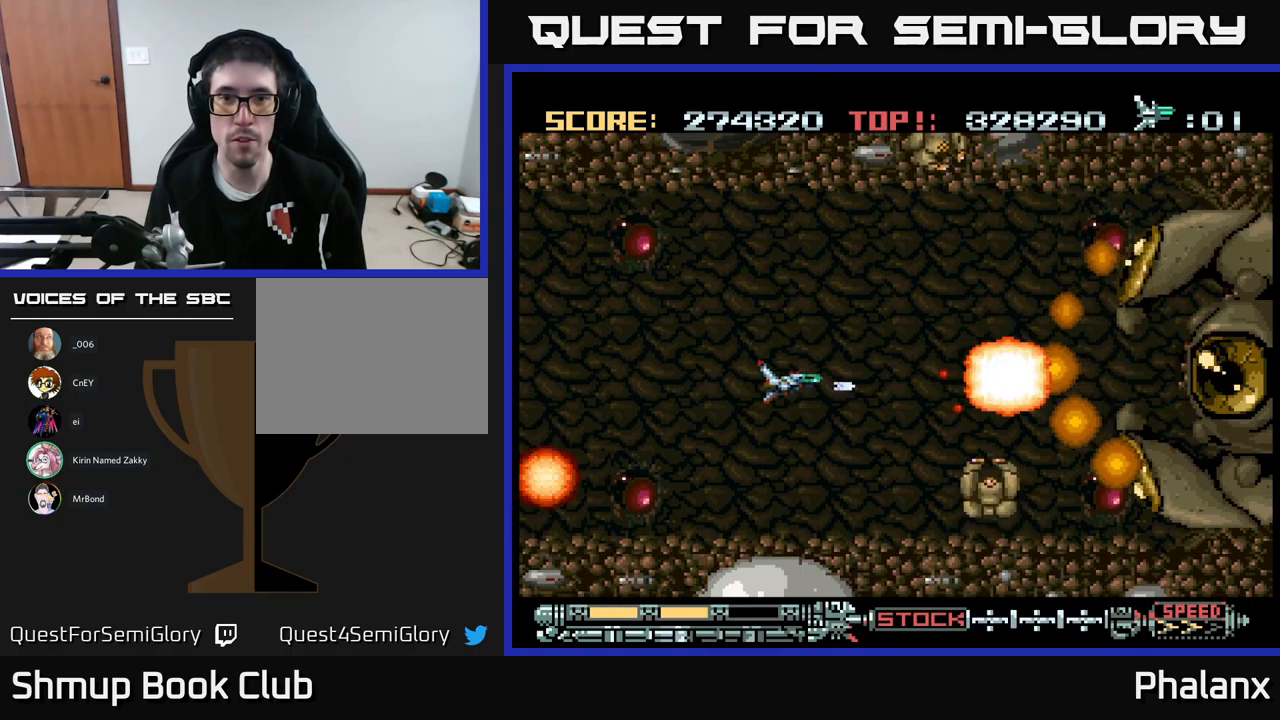
{"buttons": ["A", "DPAD_LEFT"], "events": [[17, "DPAD_UP", "down"], [67, "DPAD_UP", "up"], [267, "DPAD_LEFT", "up"], [400, "DPAD_DOWN", "down"], [467, "DPAD_LEFT", "down"], [484, "DPAD_DOWN", "up"]]}
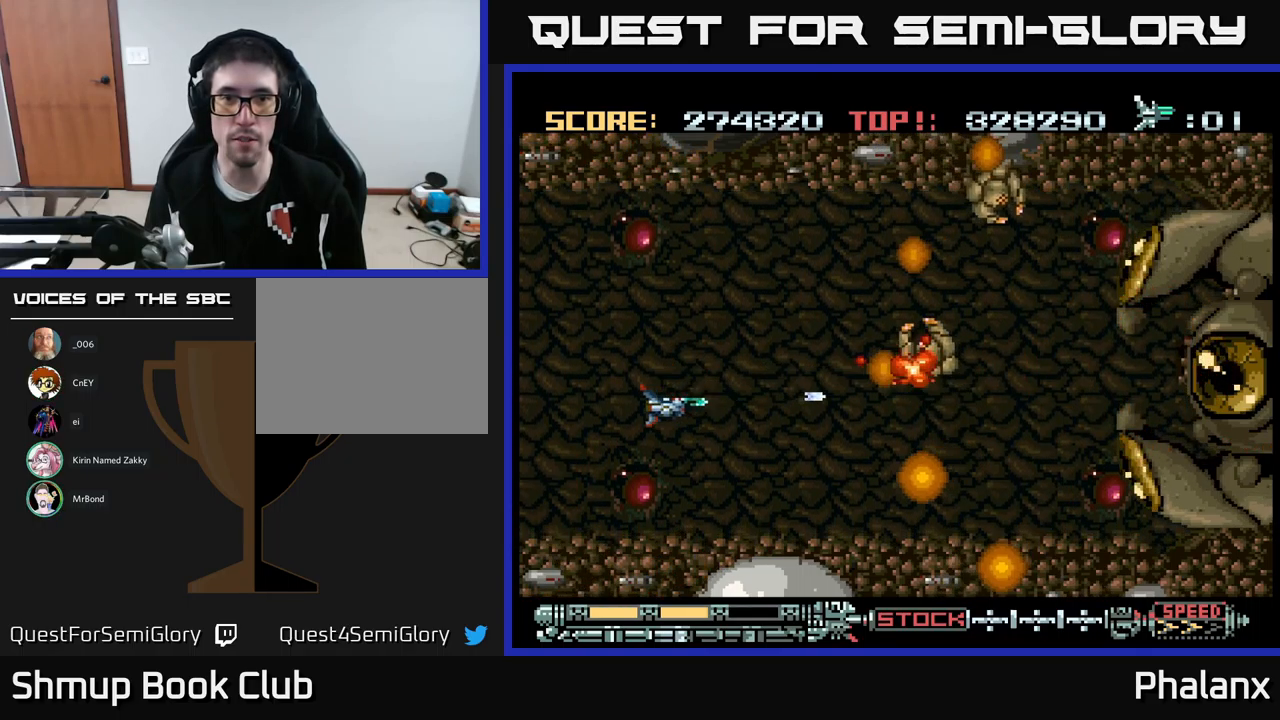
{"buttons": ["A"], "events": [[34, "DPAD_UP", "down"], [117, "DPAD_LEFT", "up"], [167, "DPAD_LEFT", "down"], [467, "DPAD_UP", "up"], [484, "DPAD_LEFT", "up"]]}
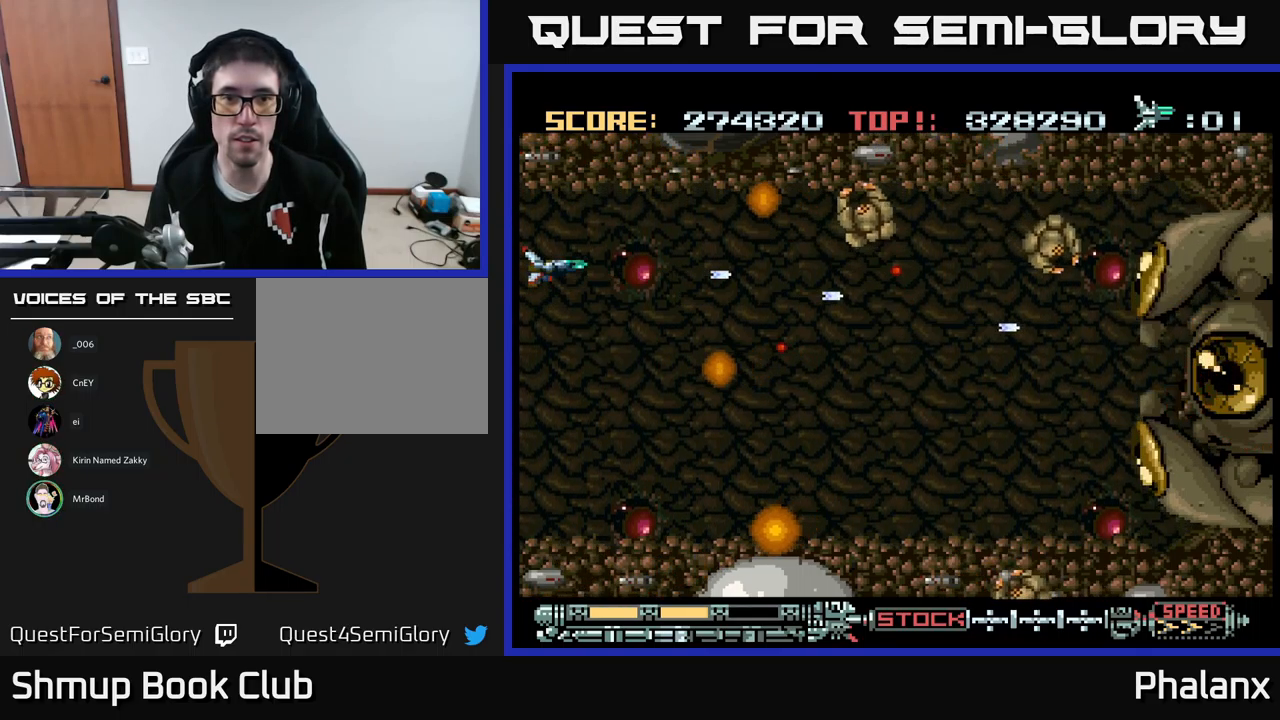
{"buttons": ["A", "DPAD_RIGHT"], "events": [[84, "DPAD_RIGHT", "down"]]}
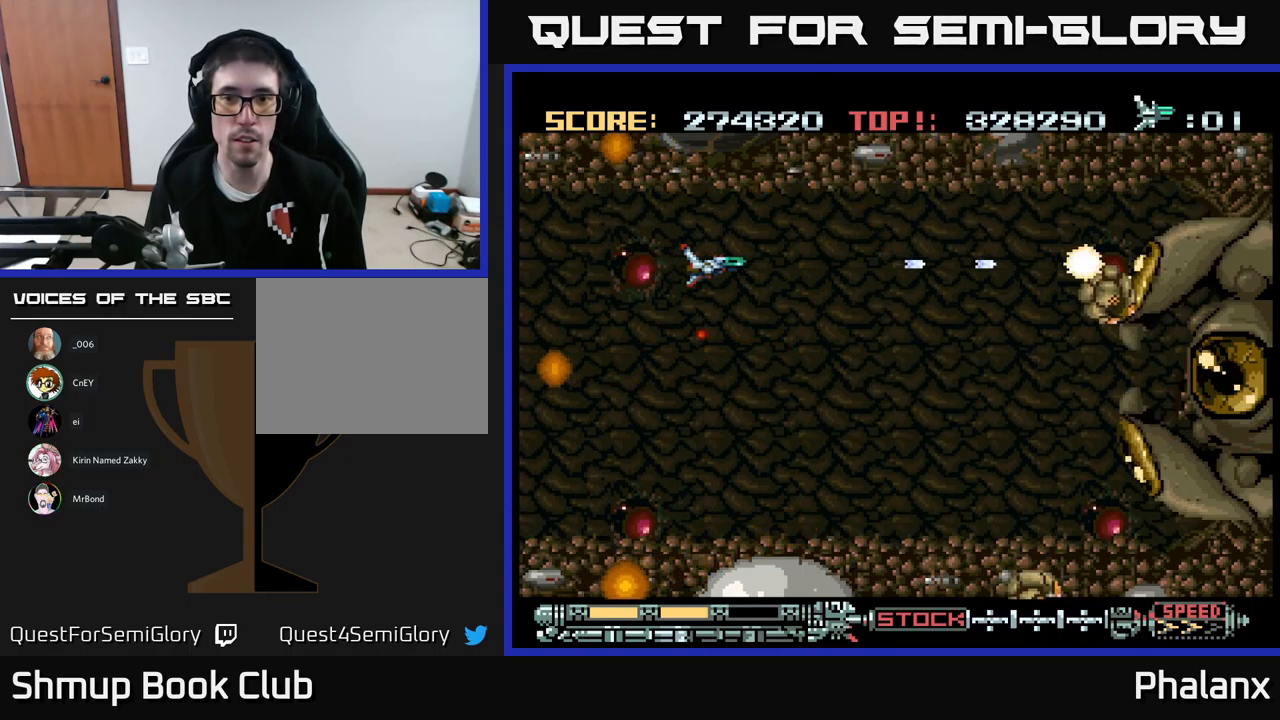
{"buttons": ["A", "DPAD_RIGHT"], "events": [[150, "DPAD_DOWN", "down"], [400, "DPAD_DOWN", "up"]]}
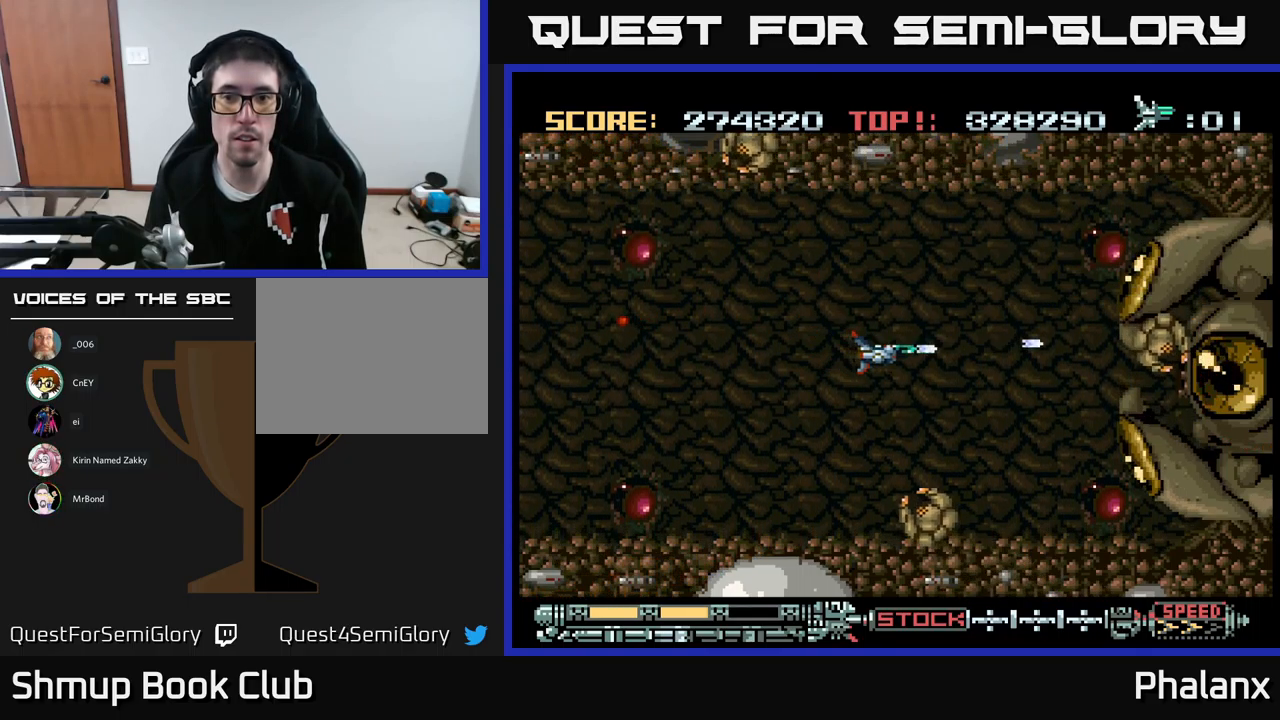
{"buttons": ["A"], "events": [[167, "DPAD_DOWN", "down"], [250, "DPAD_DOWN", "up"], [267, "DPAD_RIGHT", "up"]]}
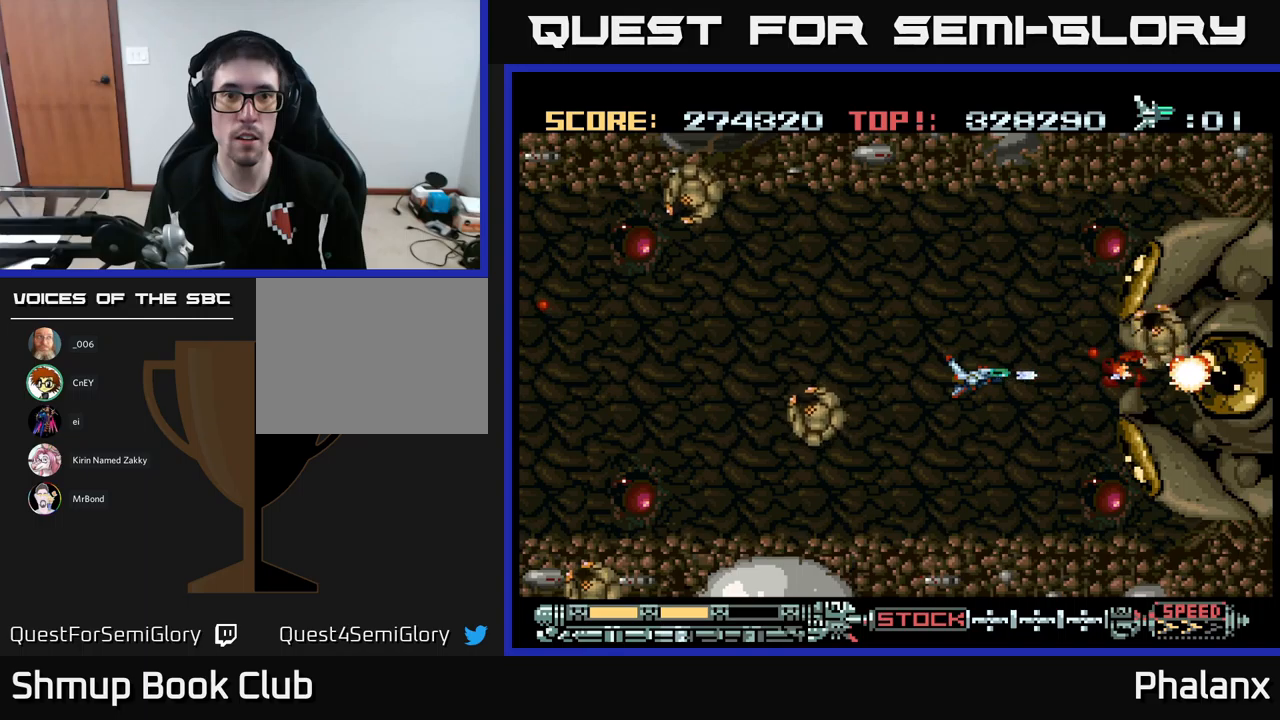
{"buttons": ["A", "DPAD_LEFT"], "events": [[50, "DPAD_LEFT", "down"], [50, "DPAD_UP", "down"], [133, "DPAD_UP", "up"], [166, "DPAD_LEFT", "up"], [433, "DPAD_LEFT", "down"]]}
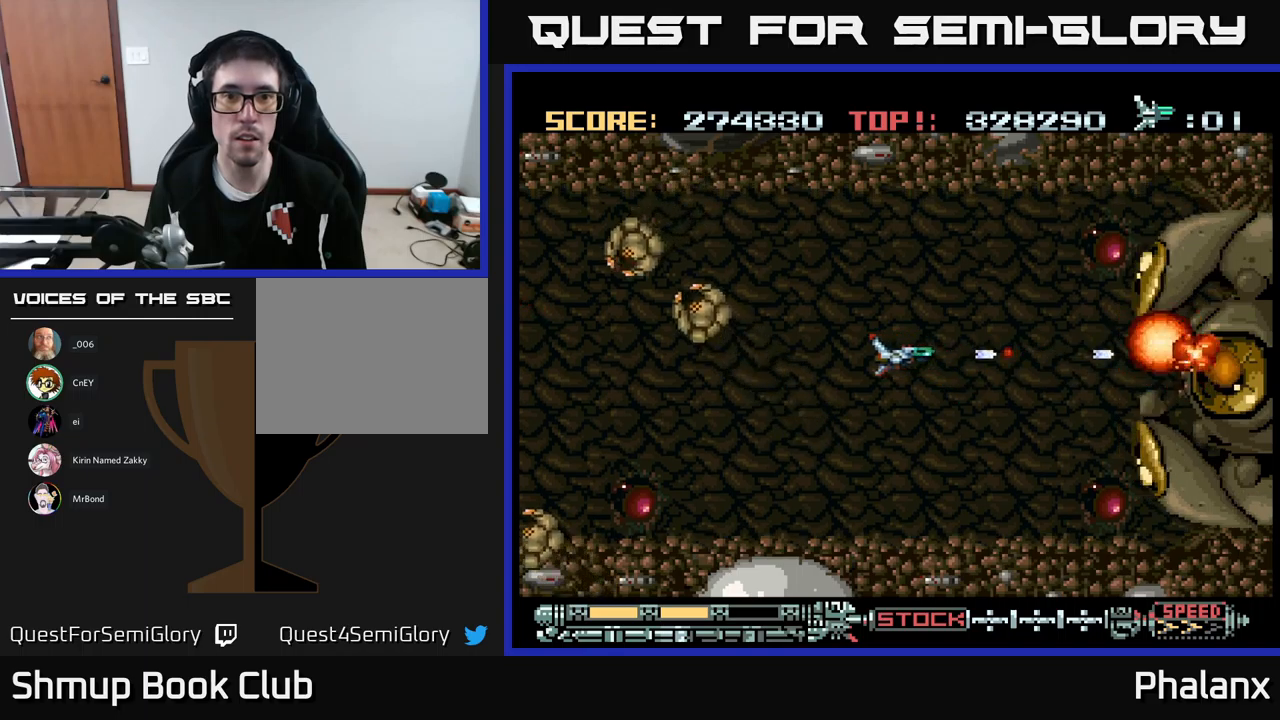
{"buttons": ["A", "DPAD_DOWN", "DPAD_LEFT"], "events": [[150, "DPAD_LEFT", "up"], [400, "DPAD_LEFT", "down"], [466, "DPAD_DOWN", "down"]]}
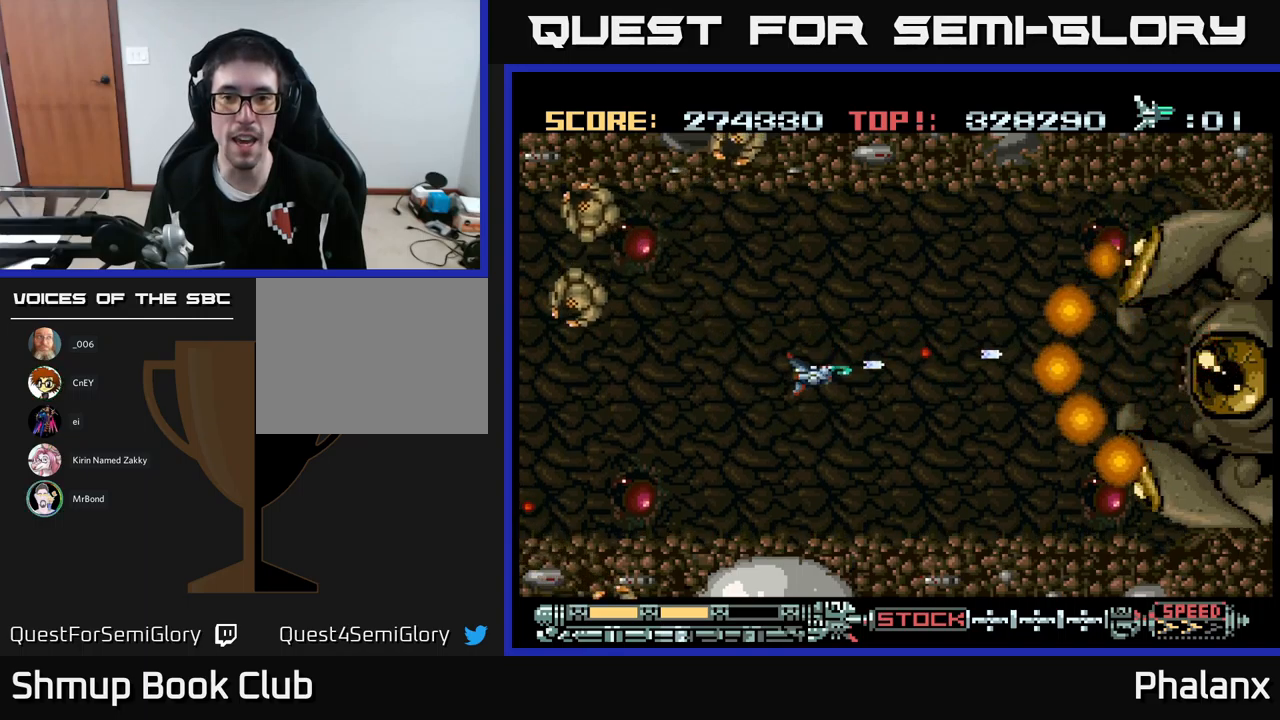
{"buttons": ["A", "DPAD_UP", "DPAD_RIGHT"], "events": [[133, "DPAD_DOWN", "up"], [183, "DPAD_UP", "down"], [250, "DPAD_LEFT", "up"], [366, "DPAD_RIGHT", "down"]]}
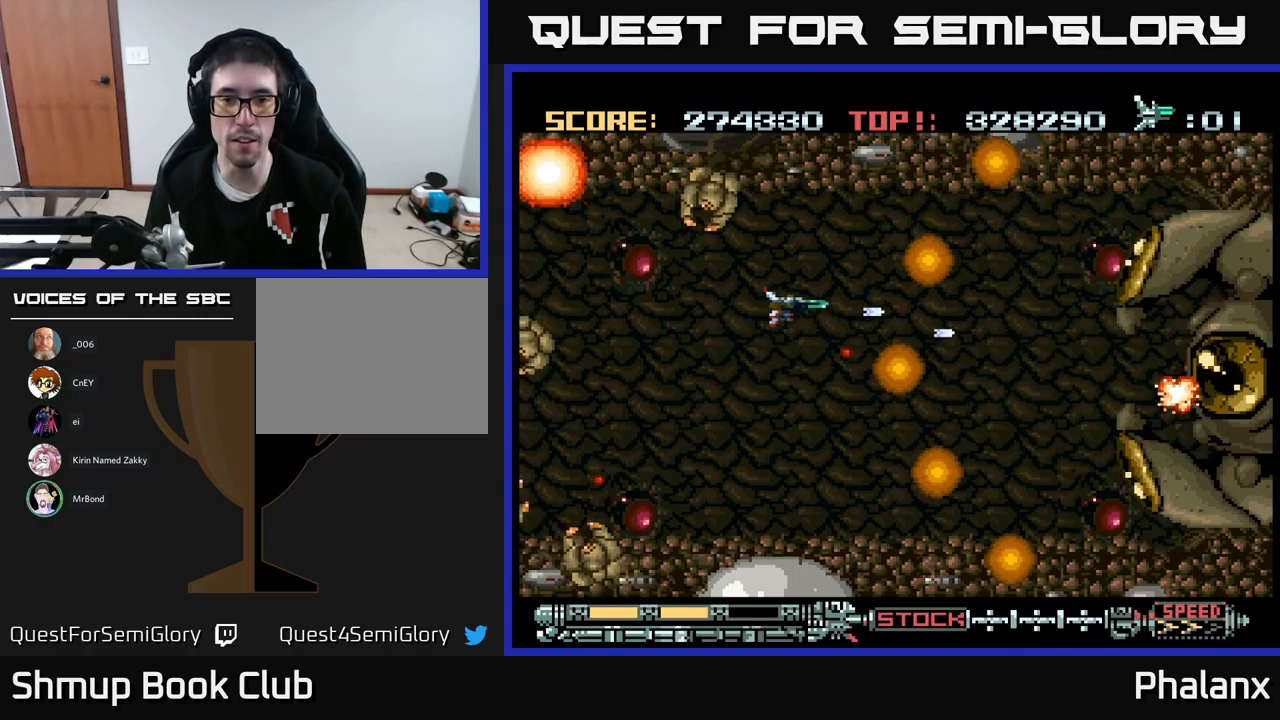
{"buttons": ["A", "DPAD_RIGHT"], "events": [[16, "DPAD_UP", "up"], [233, "DPAD_DOWN", "down"], [450, "DPAD_DOWN", "up"]]}
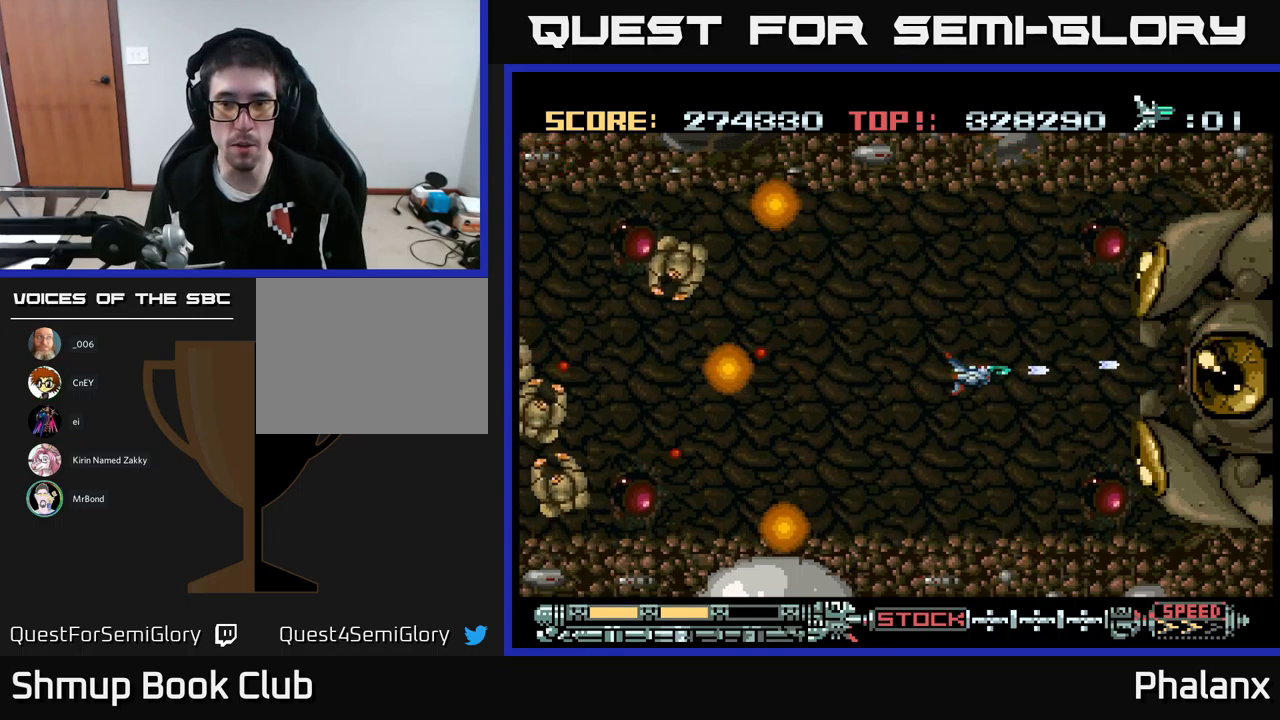
{"buttons": ["A"], "events": [[266, "DPAD_RIGHT", "up"]]}
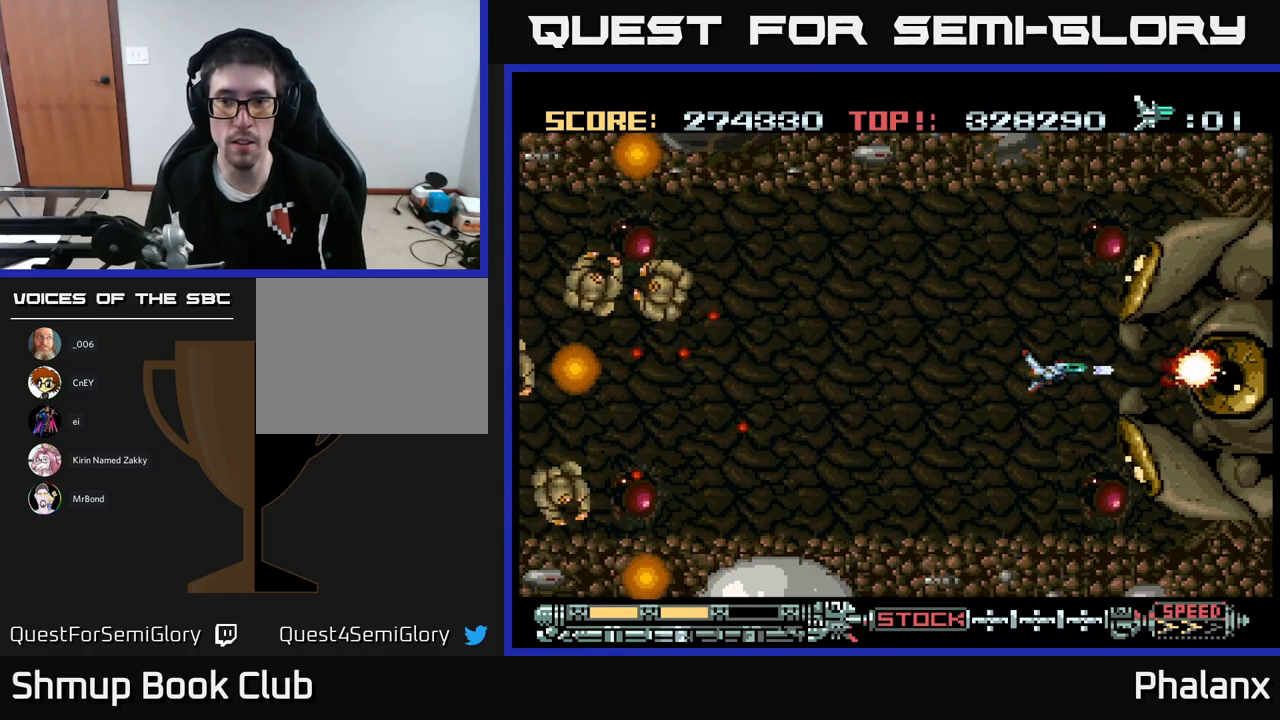
{"buttons": ["A"], "events": []}
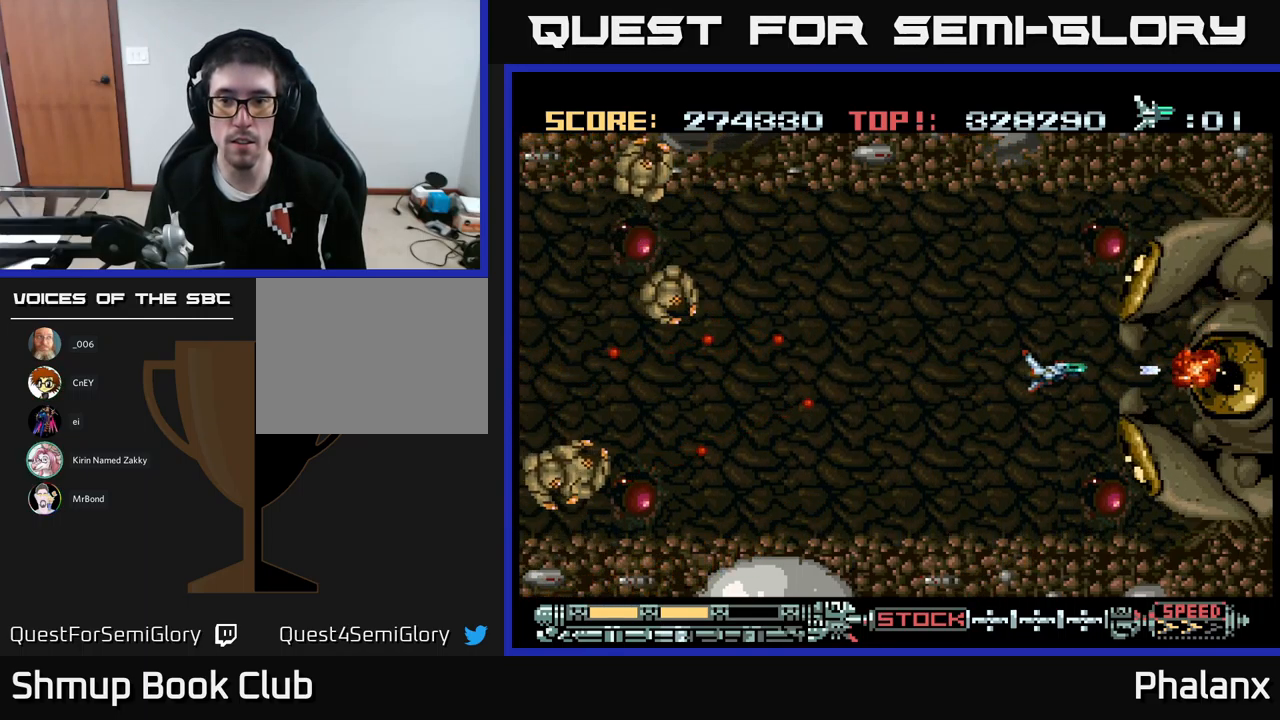
{"buttons": ["A", "DPAD_UP"], "events": [[133, "DPAD_LEFT", "down"], [250, "DPAD_LEFT", "up"], [483, "DPAD_UP", "down"]]}
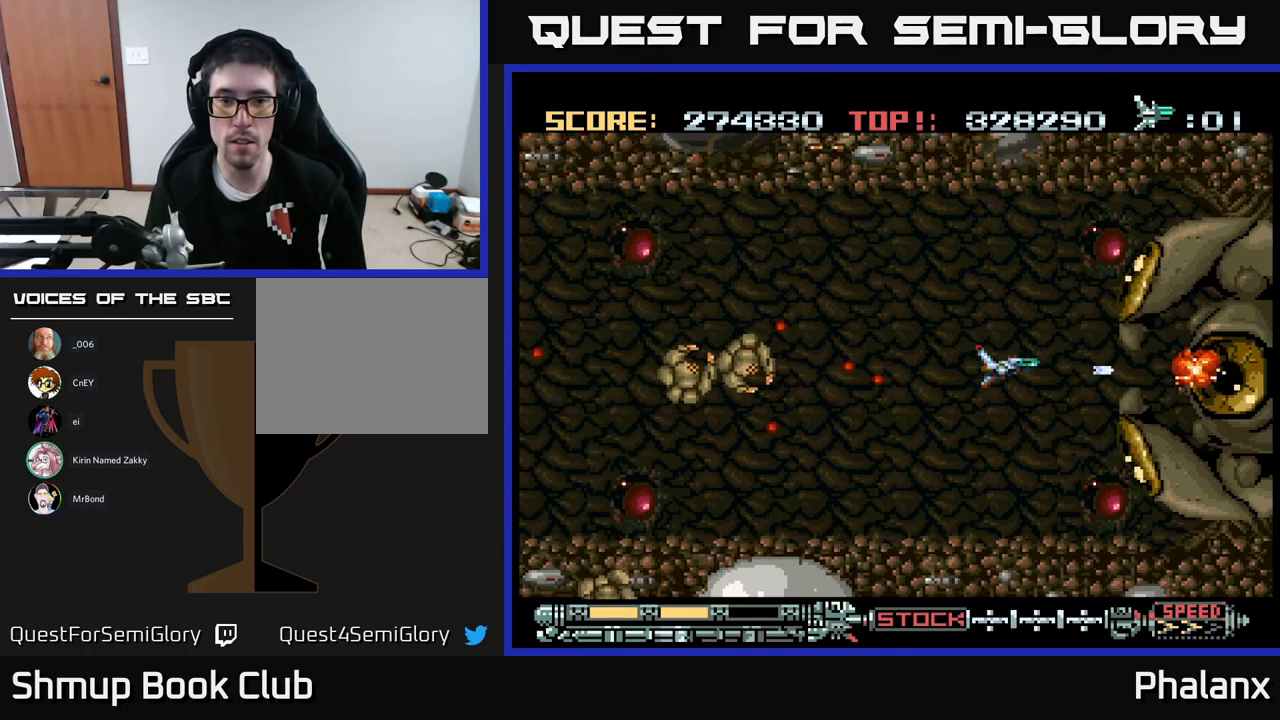
{"buttons": ["A"], "events": [[133, "DPAD_LEFT", "down"], [283, "DPAD_UP", "up"], [366, "DPAD_LEFT", "up"]]}
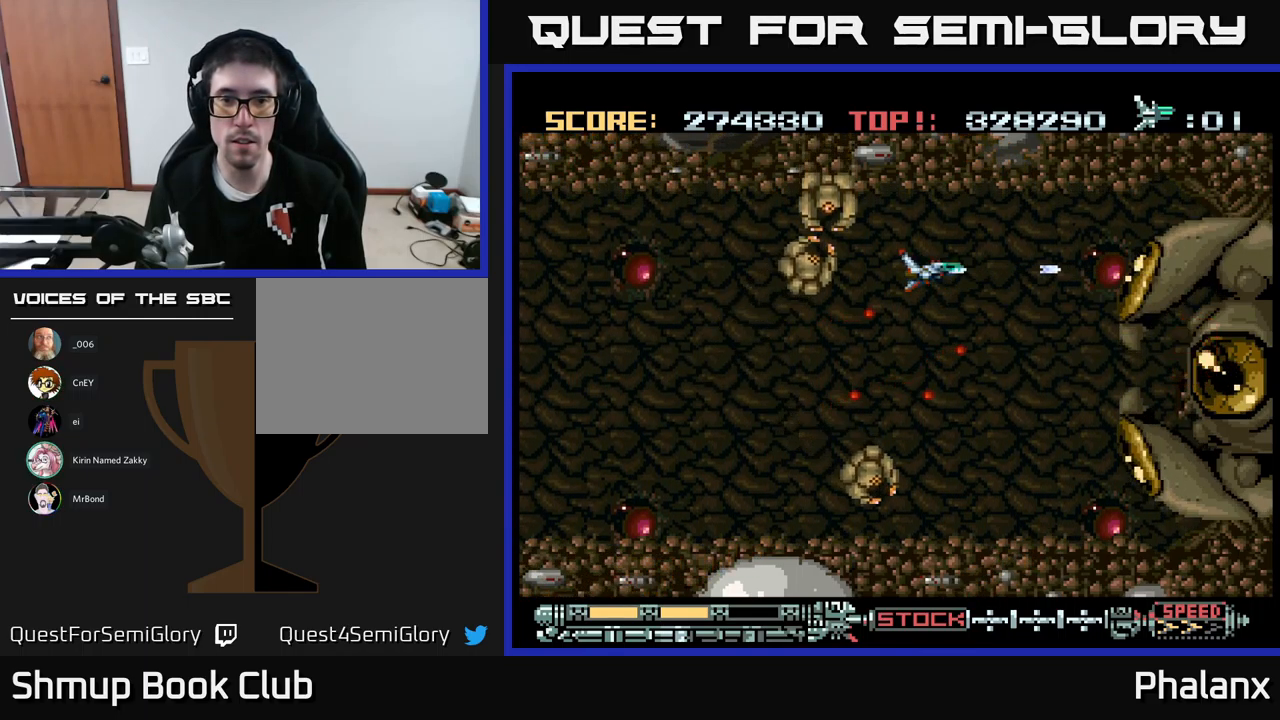
{"buttons": ["A", "DPAD_UP"], "events": [[83, "DPAD_RIGHT", "down"], [183, "DPAD_RIGHT", "up"], [500, "DPAD_UP", "down"]]}
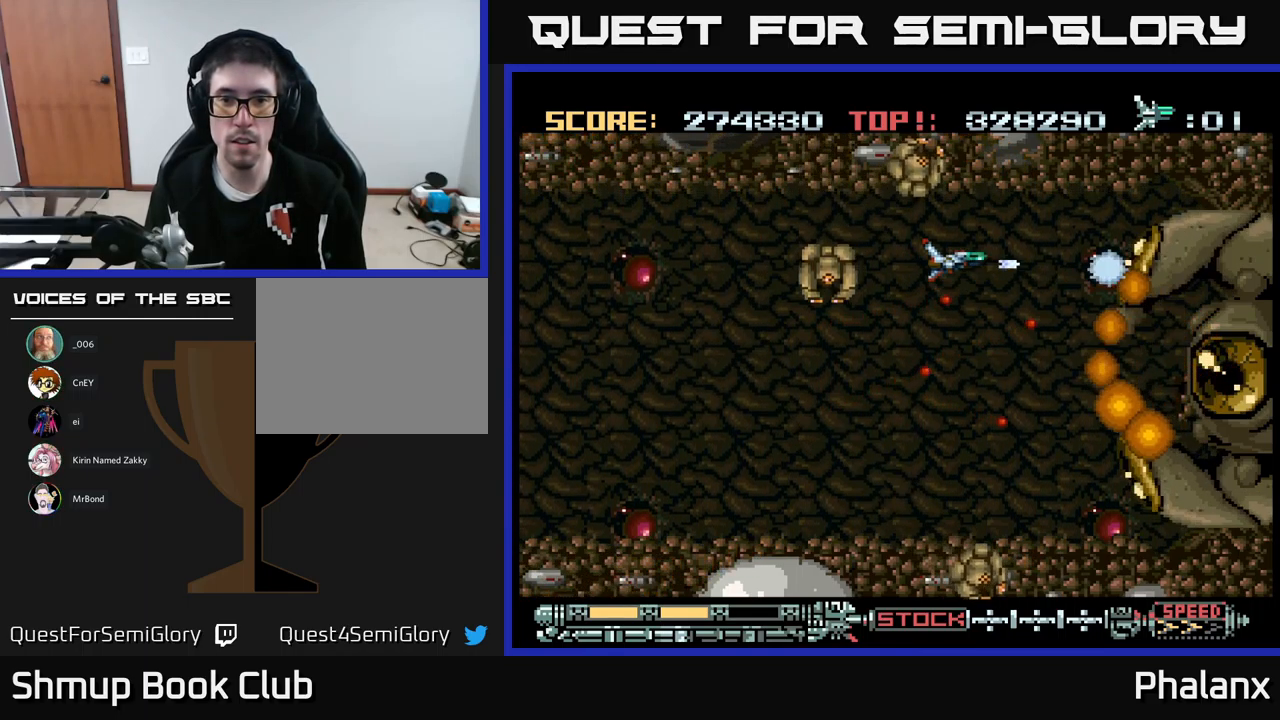
{"buttons": ["A", "DPAD_LEFT"], "events": [[16, "DPAD_LEFT", "down"], [50, "DPAD_UP", "up"], [83, "DPAD_LEFT", "up"], [233, "DPAD_LEFT", "down"], [233, "DPAD_UP", "down"], [283, "DPAD_UP", "up"]]}
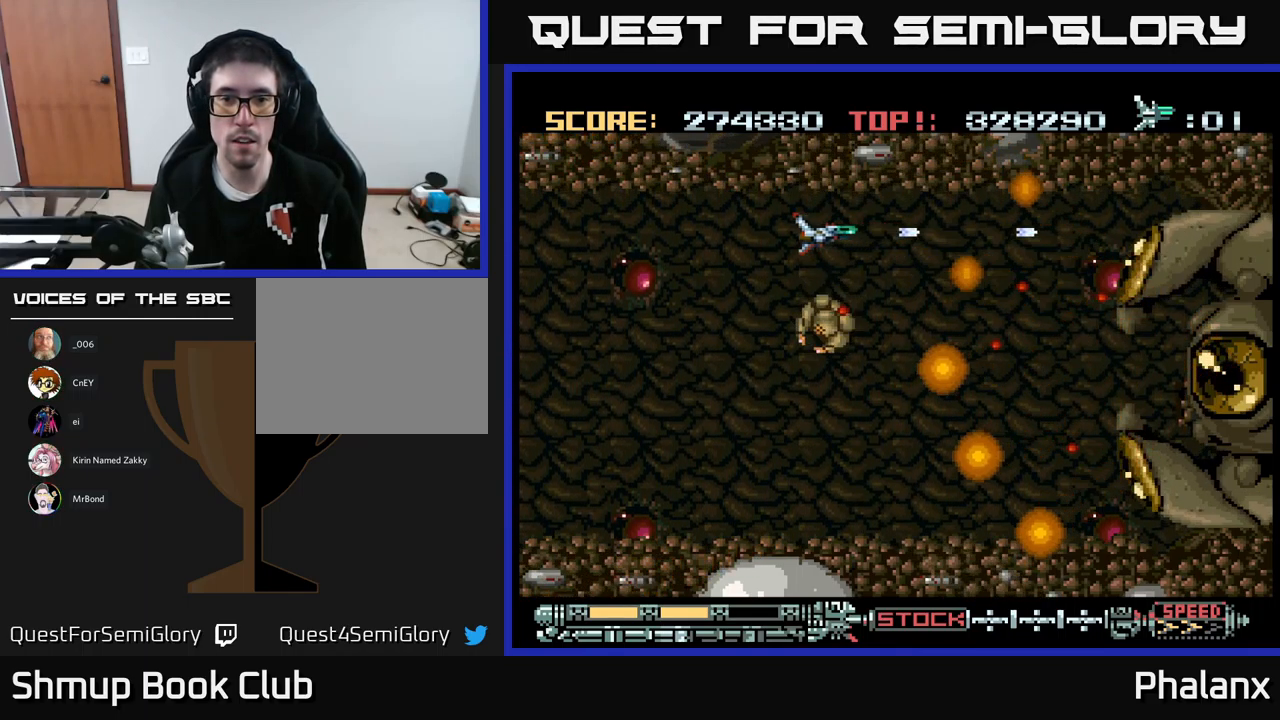
{"buttons": ["A", "DPAD_DOWN", "DPAD_LEFT"], "events": [[150, "DPAD_DOWN", "down"], [233, "DPAD_DOWN", "up"], [383, "DPAD_DOWN", "down"]]}
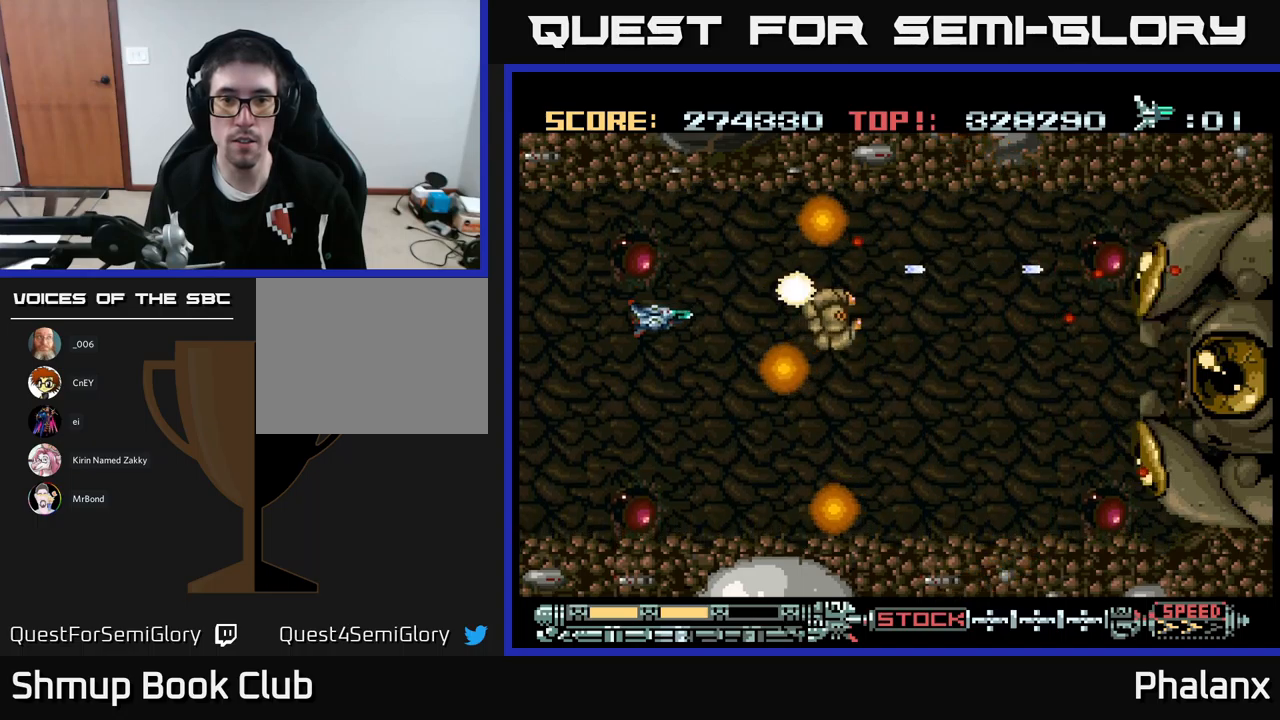
{"buttons": ["A"], "events": [[17, "DPAD_LEFT", "up"], [50, "DPAD_DOWN", "up"]]}